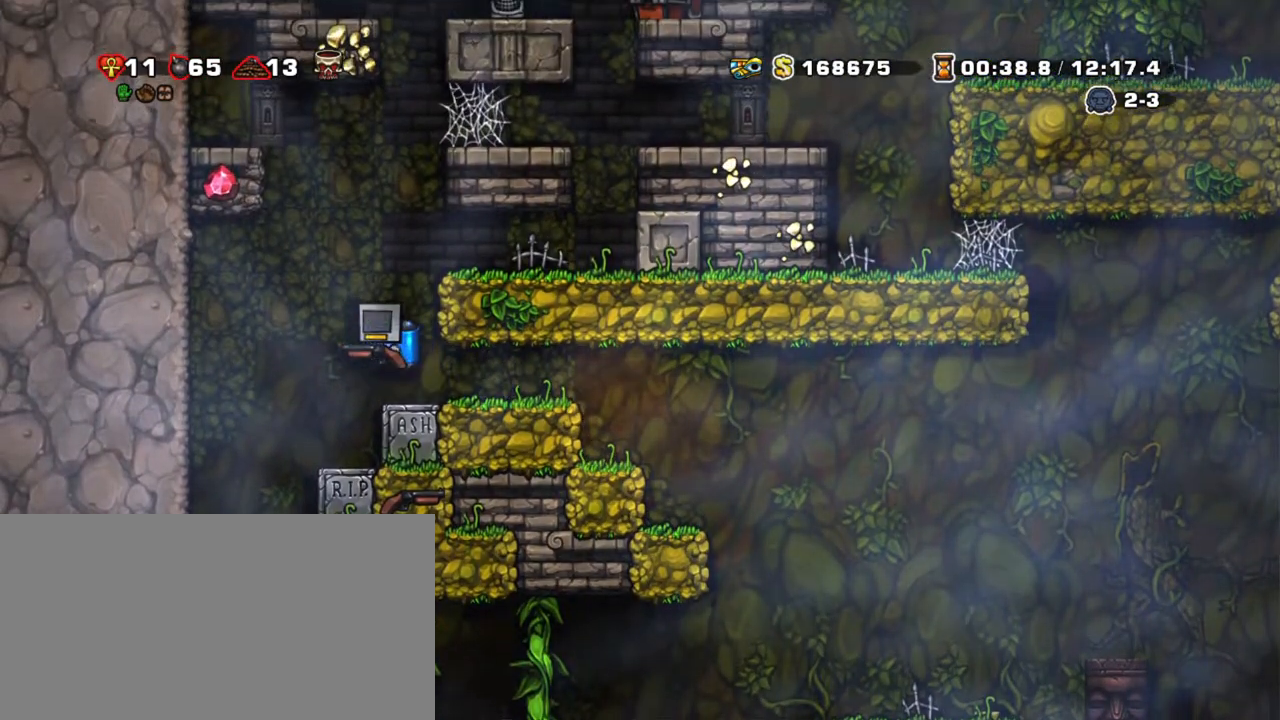
Gameplay with keyboard; each line is a JSON object with the keys held at the frame after it. "events" lists presses ("down") and releases ("up") of "a", "down", "escape", "left", "right", "s", "shift", "space", "tab", "up", "x" and "z" between this image and that frame as [ms after this image, input, new state], when the widget could be followed in between. No other keys are recorded. Mouse input is not recorded.
{"keys": ["shift"], "events": [[17, "left", "up"], [17, "z", "up"], [67, "right", "up"], [67, "z", "down"], [300, "z", "up"]]}
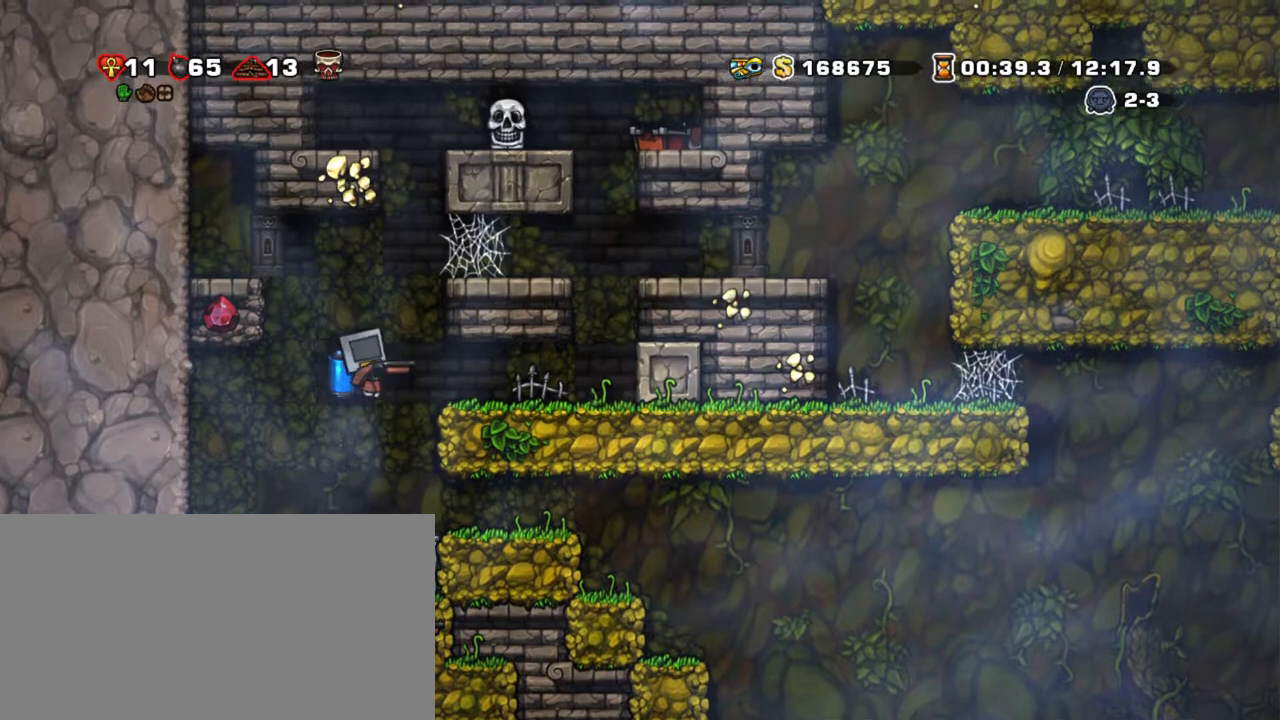
{"keys": ["right", "shift"], "events": [[133, "right", "down"]]}
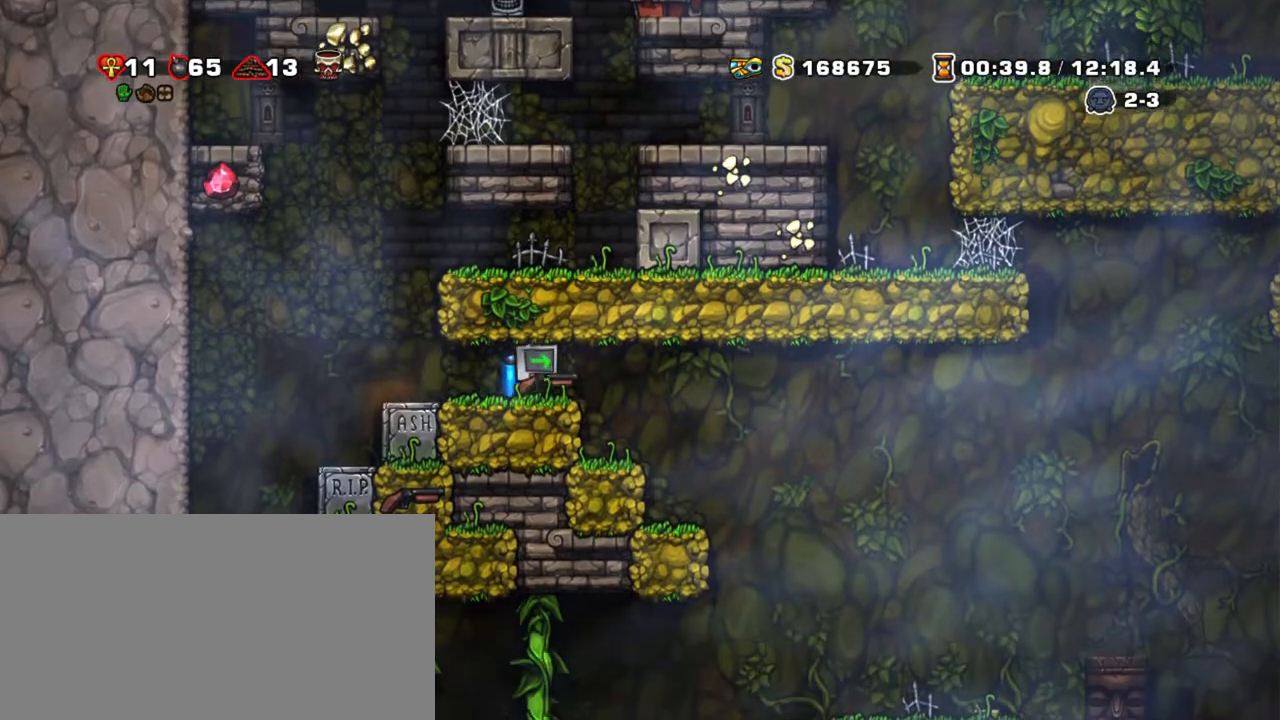
{"keys": ["right", "shift", "z"], "events": [[383, "z", "down"]]}
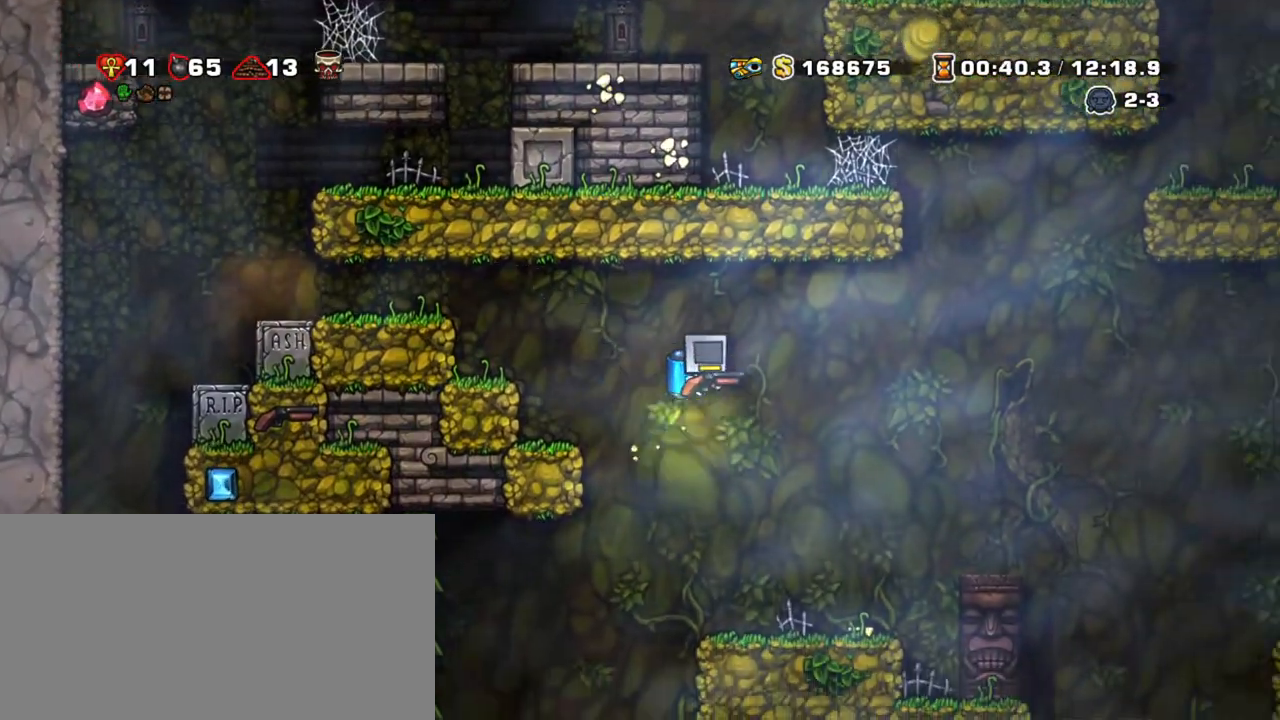
{"keys": ["right", "shift", "z"], "events": [[17, "z", "up"], [117, "z", "down"], [217, "z", "up"], [250, "z", "down"]]}
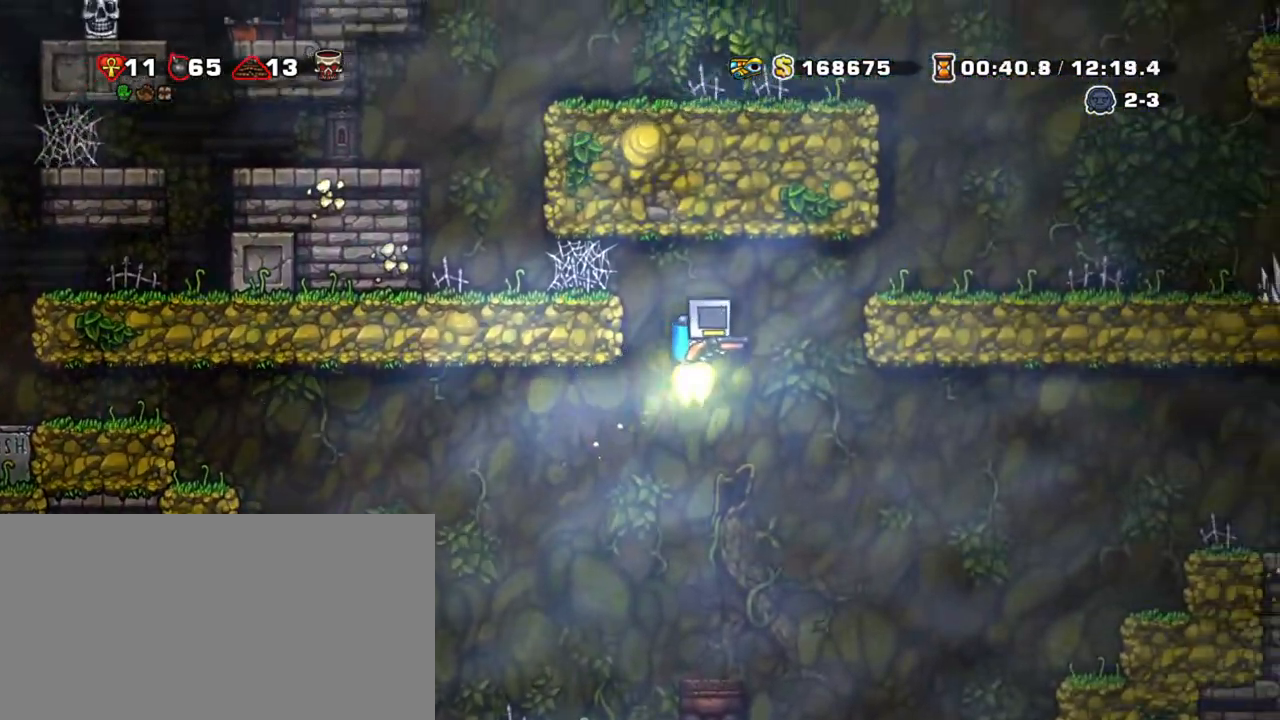
{"keys": ["right", "shift", "z"], "events": []}
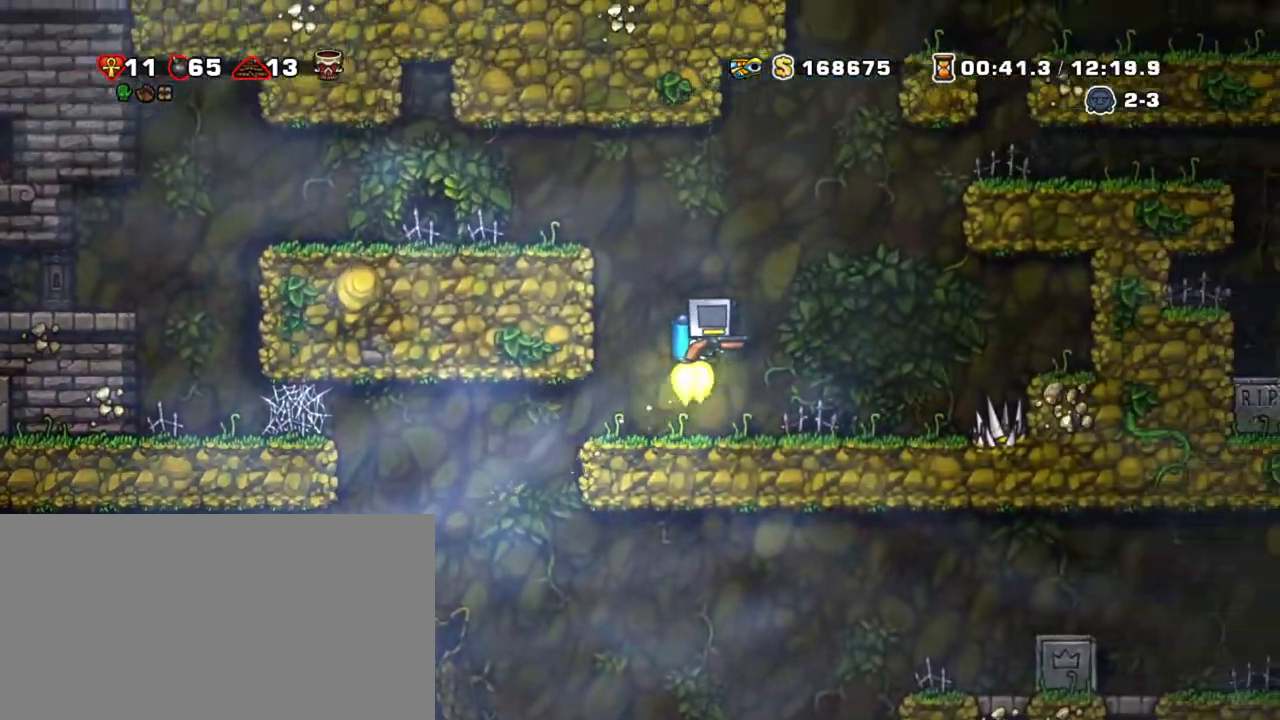
{"keys": ["left", "shift"], "events": [[183, "right", "up"], [383, "left", "down"], [383, "z", "up"]]}
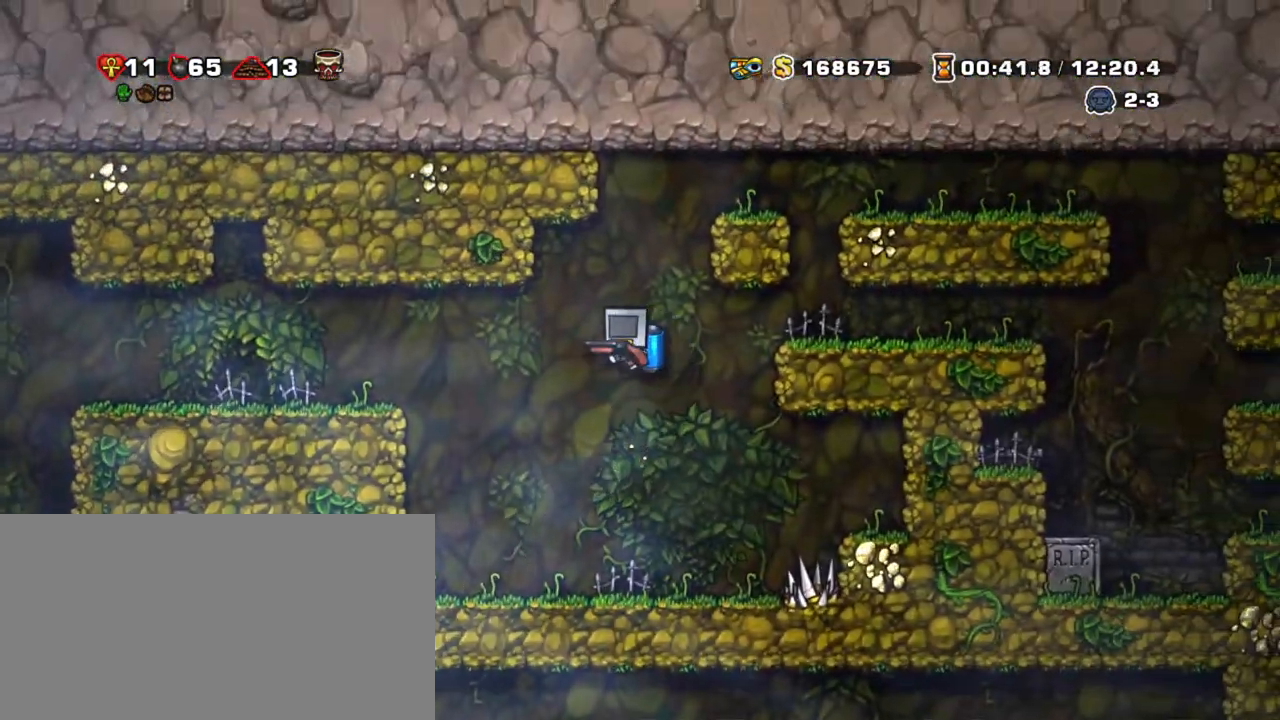
{"keys": ["left", "shift"], "events": [[217, "left", "up"], [350, "left", "down"]]}
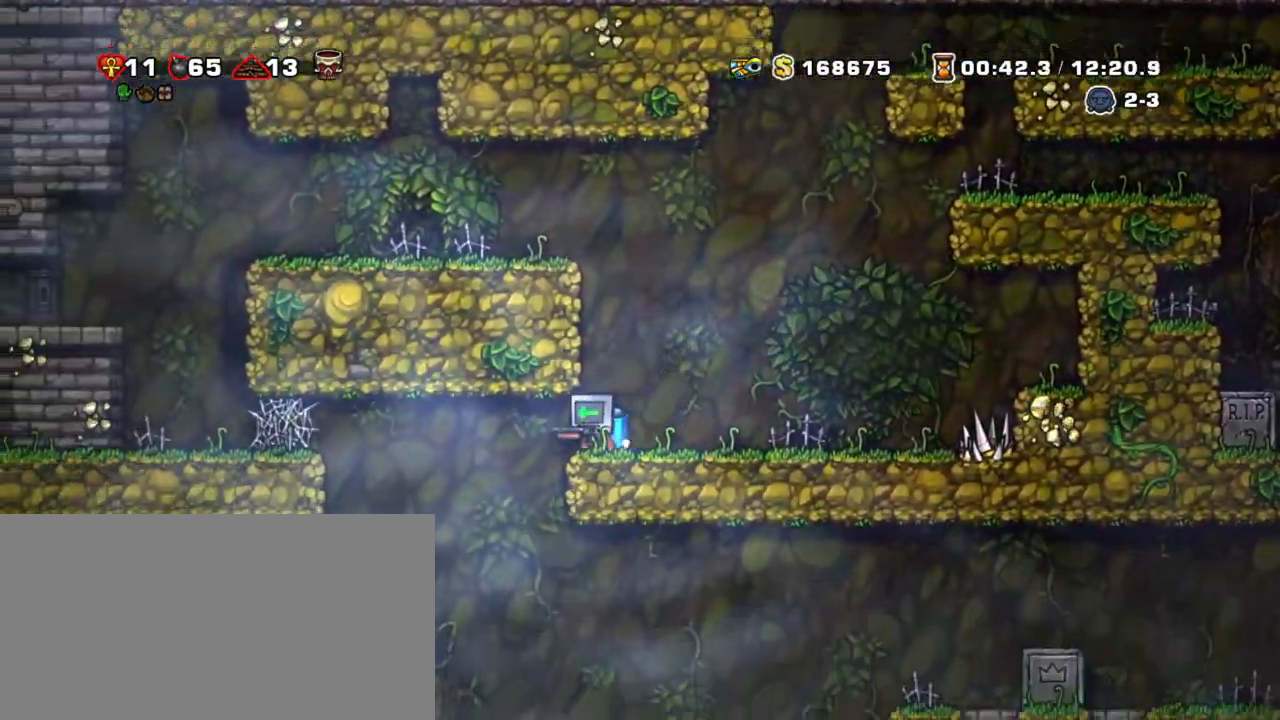
{"keys": ["right", "shift"], "events": [[233, "left", "up"], [233, "right", "down"]]}
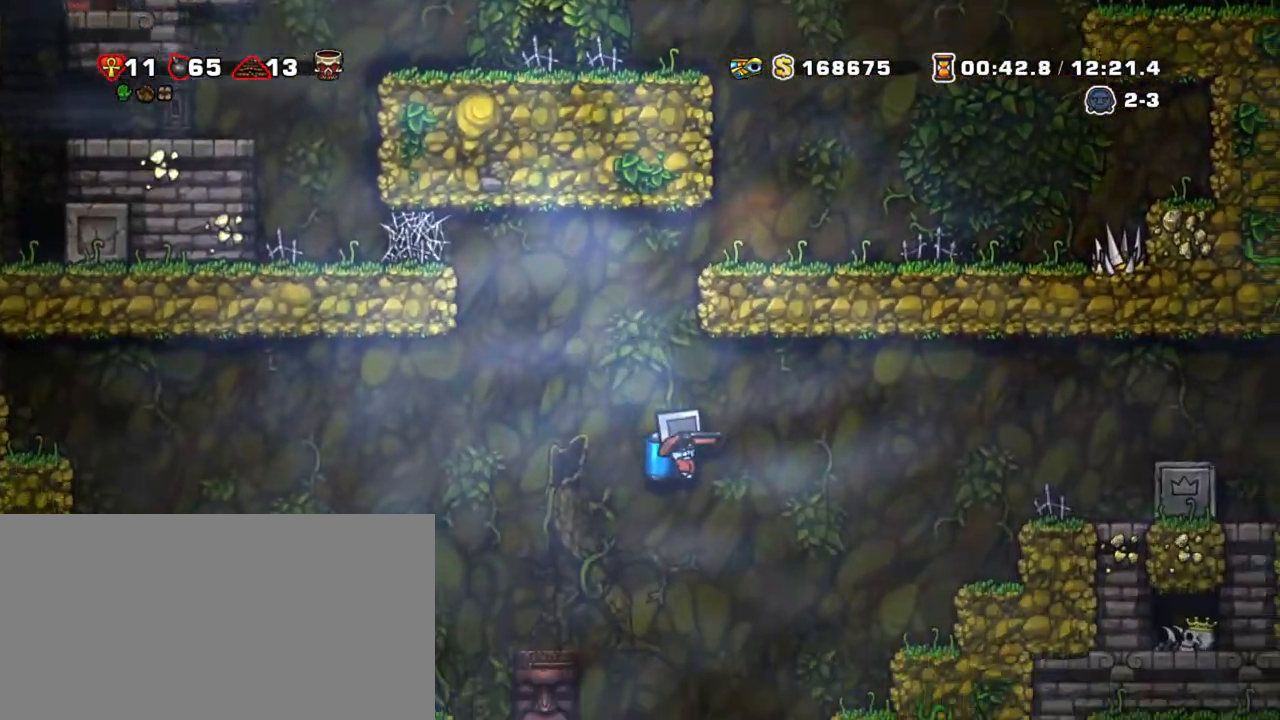
{"keys": ["right", "shift"], "events": [[100, "z", "down"], [383, "z", "up"]]}
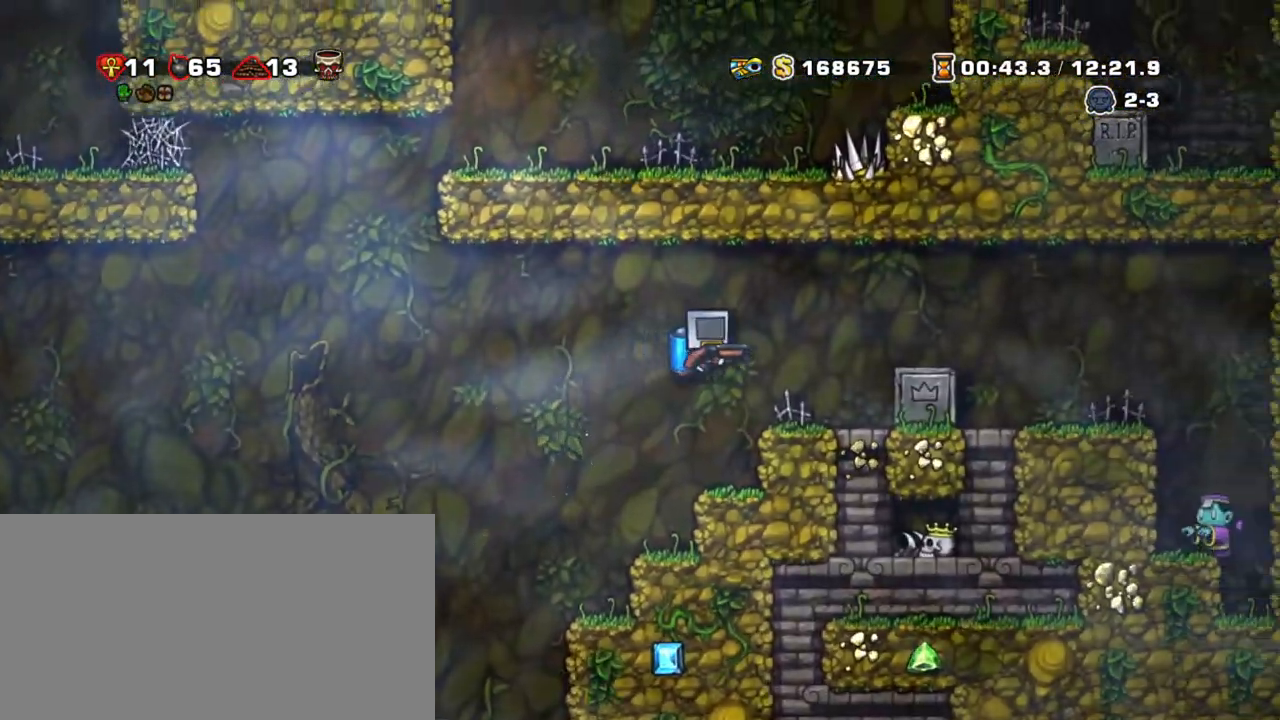
{"keys": ["right", "shift", "z"], "events": [[250, "z", "down"]]}
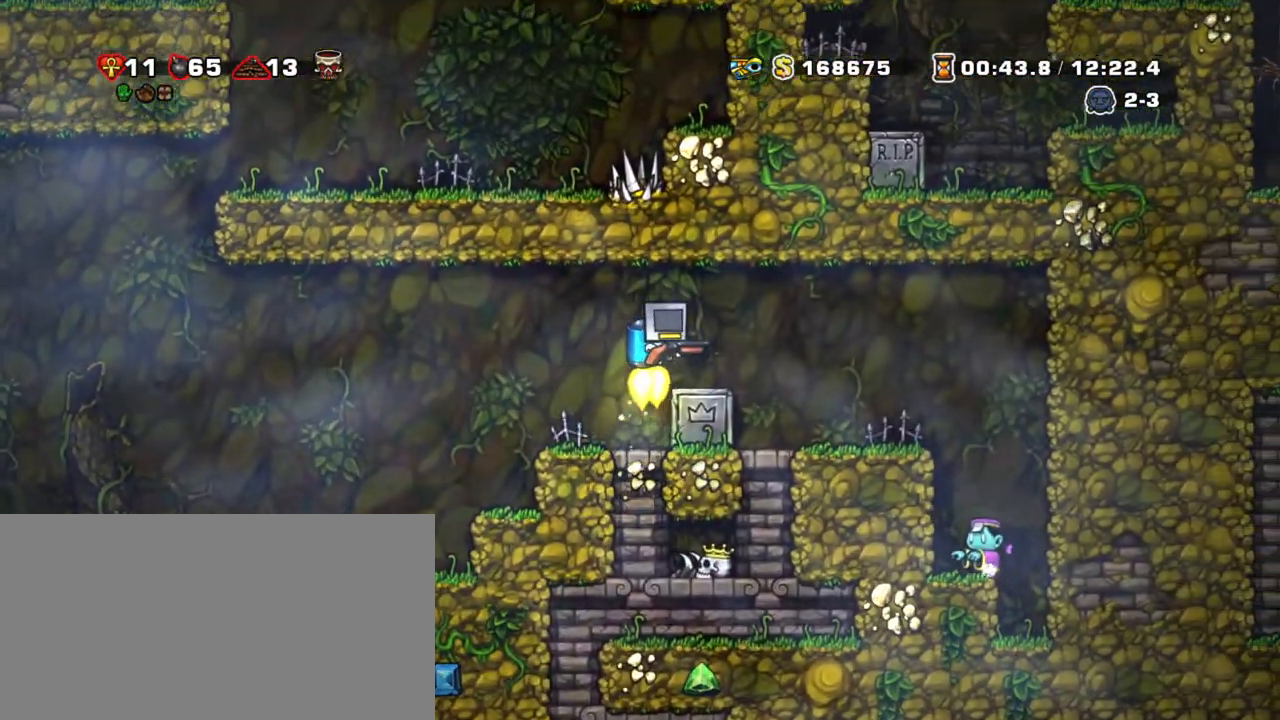
{"keys": ["right", "shift"], "events": [[133, "z", "up"]]}
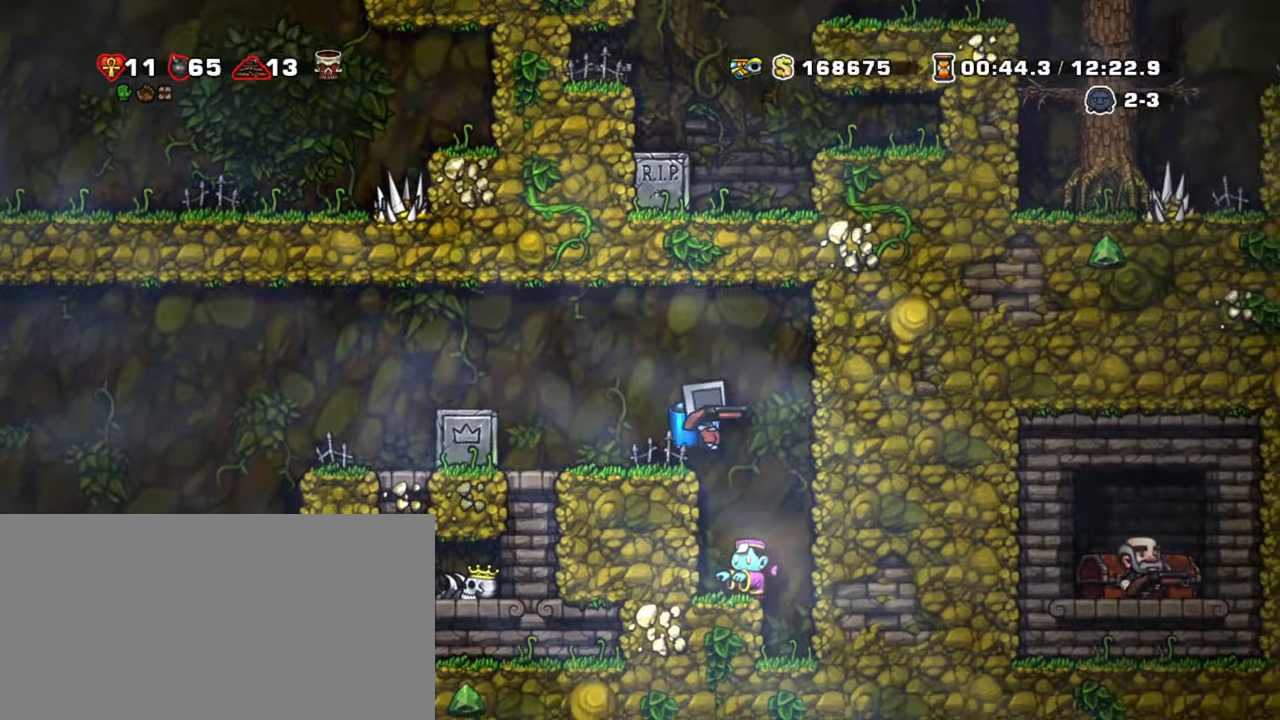
{"keys": [], "events": [[50, "right", "up"], [100, "left", "down"], [183, "left", "up"], [233, "shift", "up"]]}
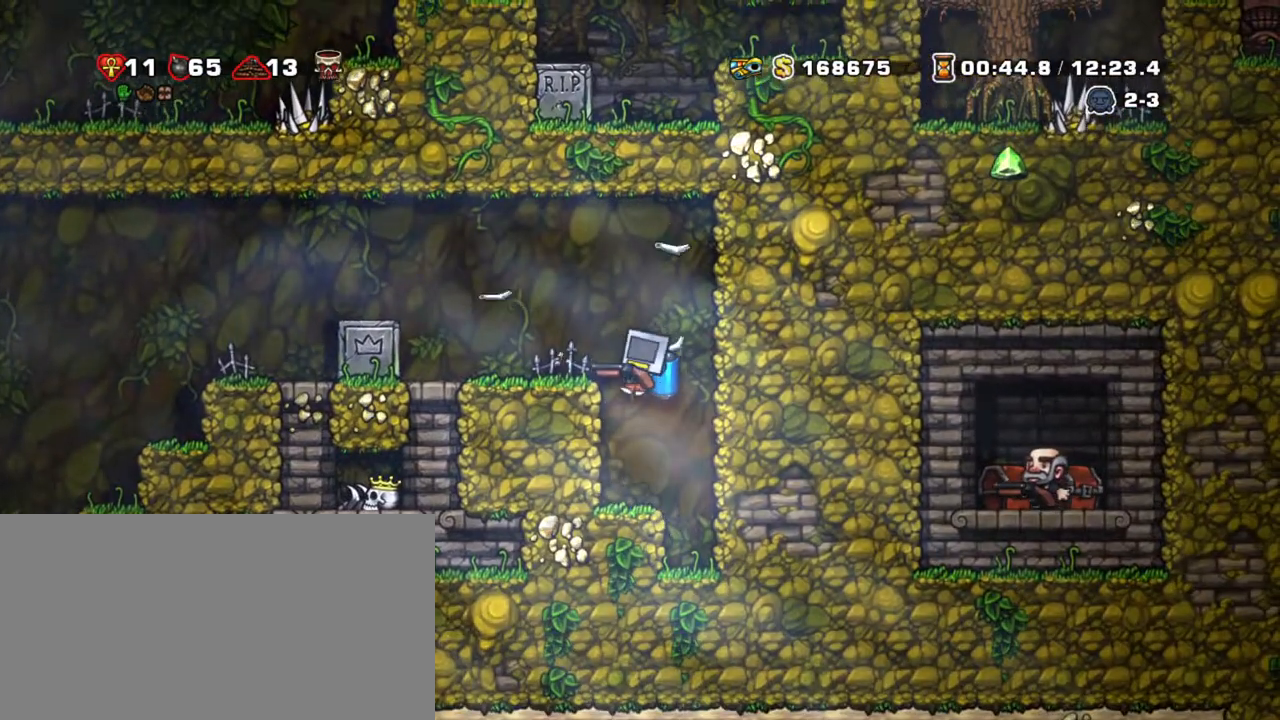
{"keys": [], "events": [[17, "z", "down"], [67, "left", "down"], [217, "z", "up"], [450, "left", "up"]]}
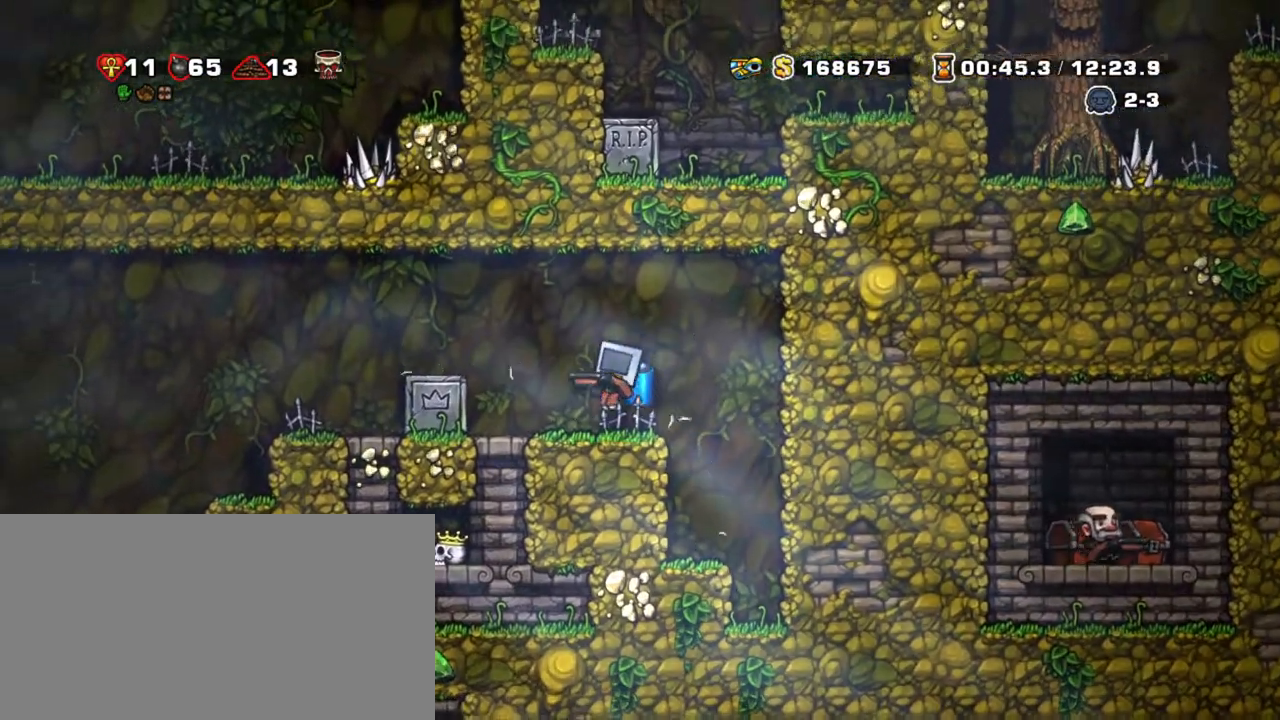
{"keys": [], "events": [[50, "down", "down"], [133, "x", "down"], [183, "right", "down"], [217, "down", "up"], [267, "x", "up"], [500, "right", "up"]]}
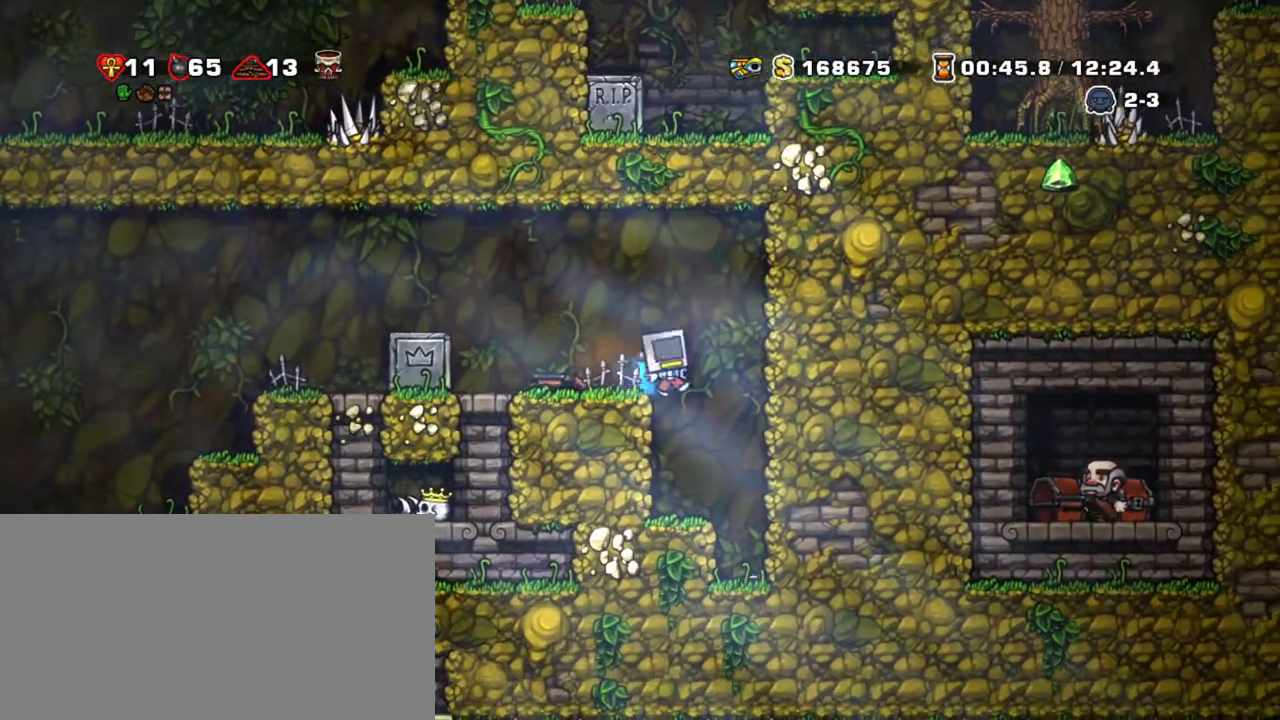
{"keys": ["left"], "events": [[283, "x", "down"], [333, "left", "down"], [433, "x", "up"]]}
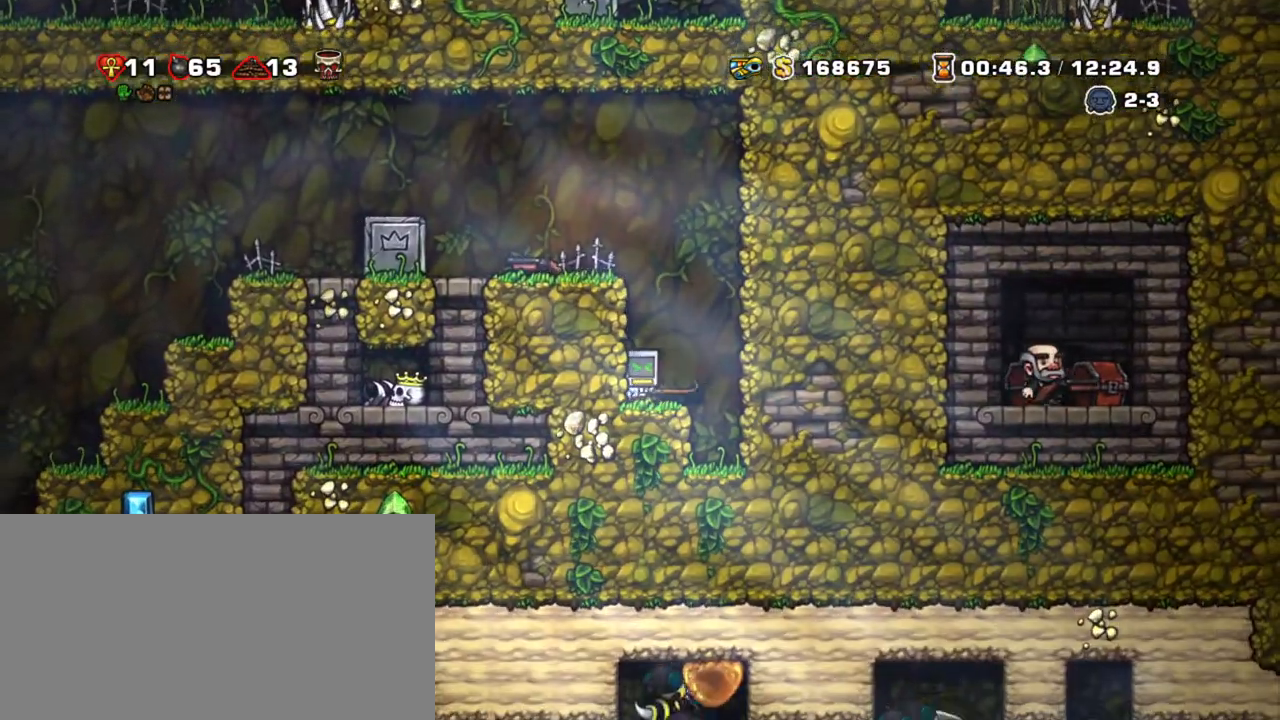
{"keys": ["down"], "events": [[167, "down", "down"], [200, "left", "up"], [400, "s", "down"], [483, "s", "up"]]}
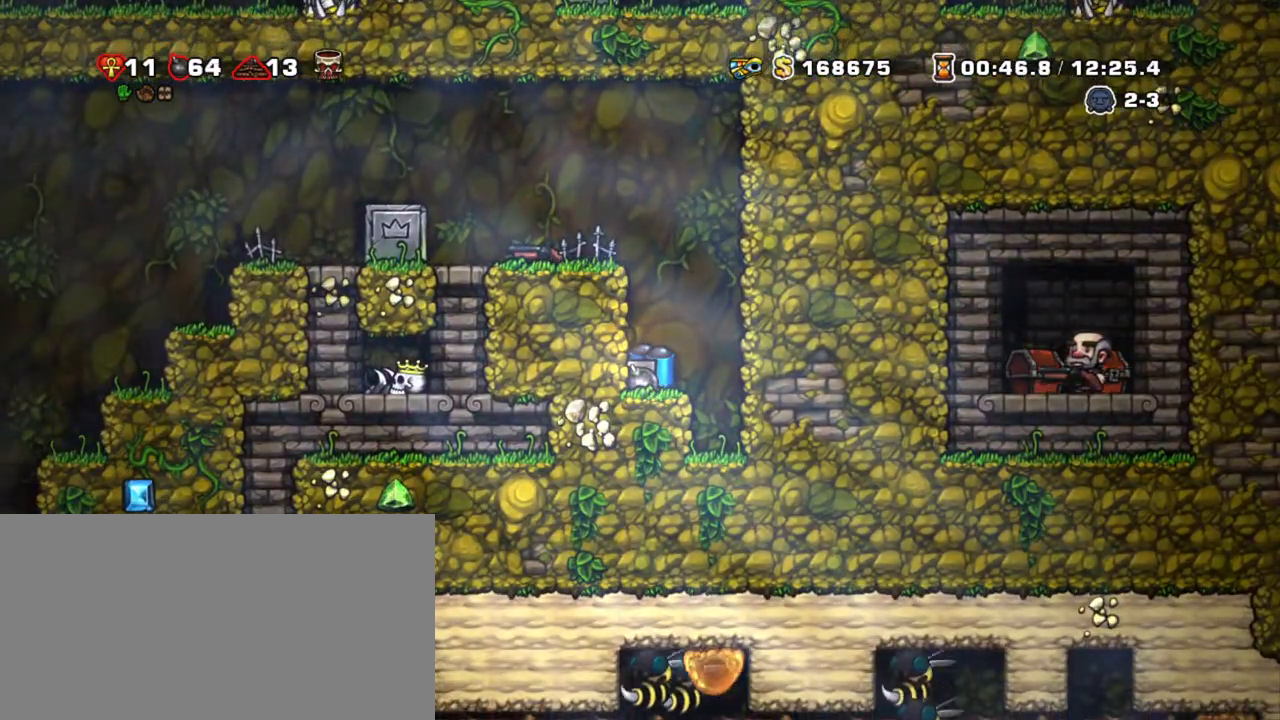
{"keys": ["down", "x"], "events": [[33, "shift", "down"], [83, "down", "up"], [367, "down", "down"], [417, "shift", "up"], [500, "x", "down"]]}
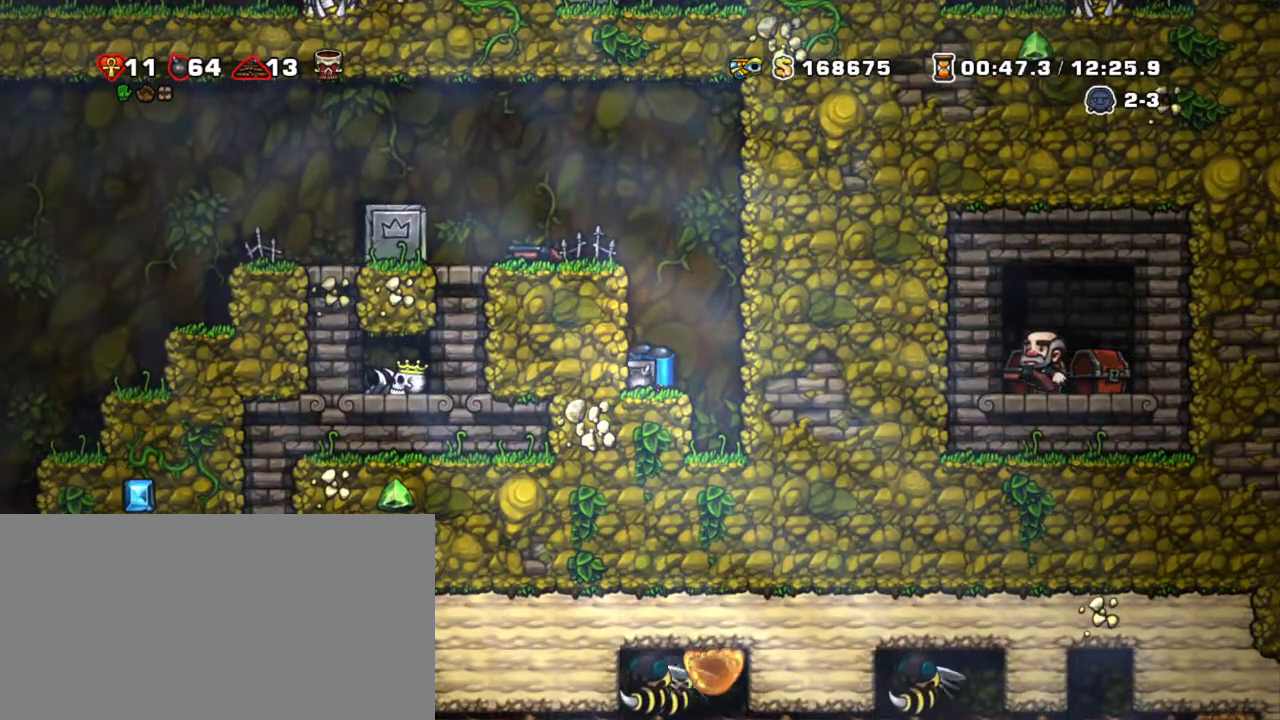
{"keys": ["right"], "events": [[50, "right", "down"], [50, "x", "up"], [100, "down", "up"], [100, "right", "up"], [383, "left", "down"], [433, "right", "down"], [483, "left", "up"]]}
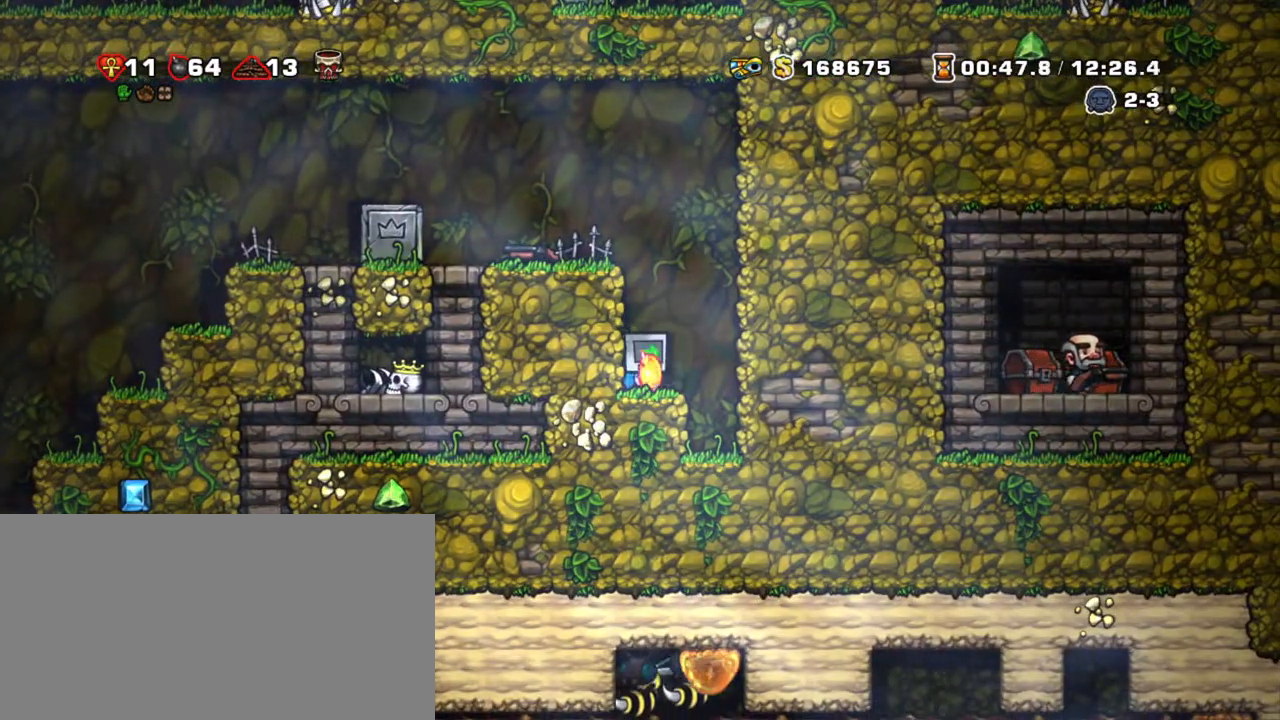
{"keys": ["down", "shift"], "events": [[17, "right", "up"], [200, "down", "down"], [400, "x", "down"], [433, "shift", "down"], [483, "x", "up"]]}
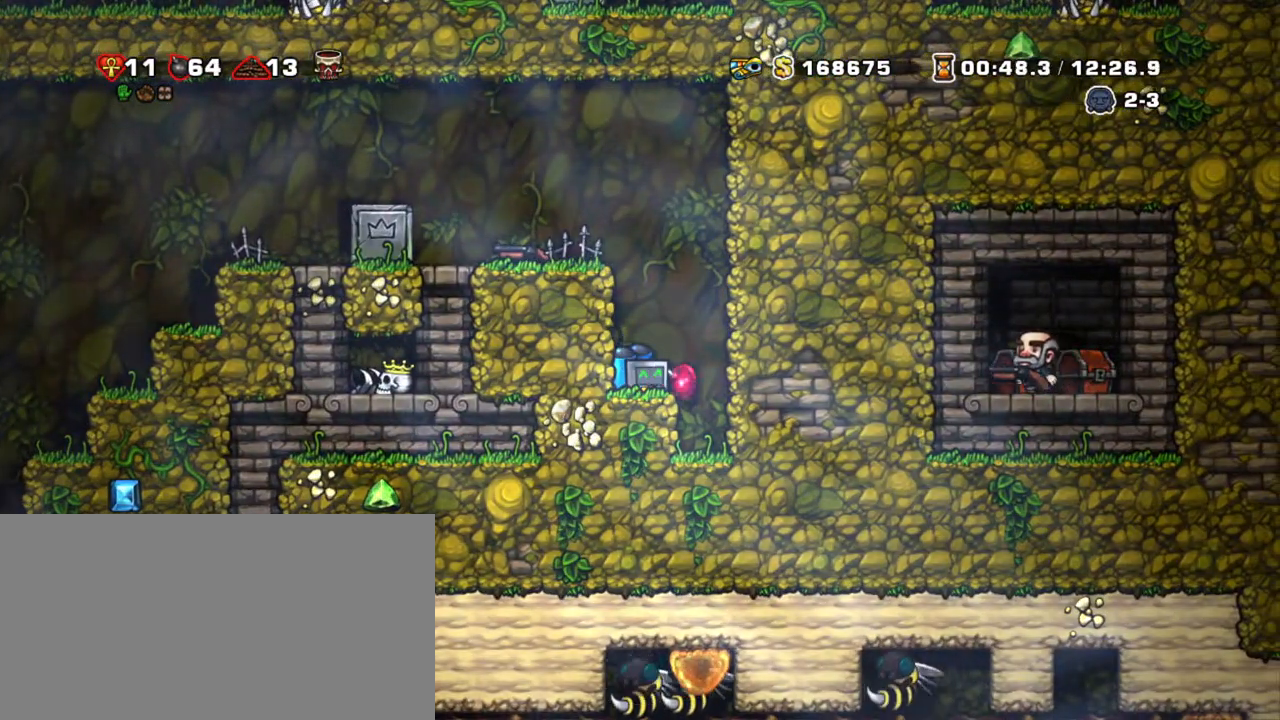
{"keys": ["left", "shift", "z"], "events": [[33, "down", "up"], [83, "z", "down"], [183, "z", "up"], [233, "z", "down"], [317, "left", "down"]]}
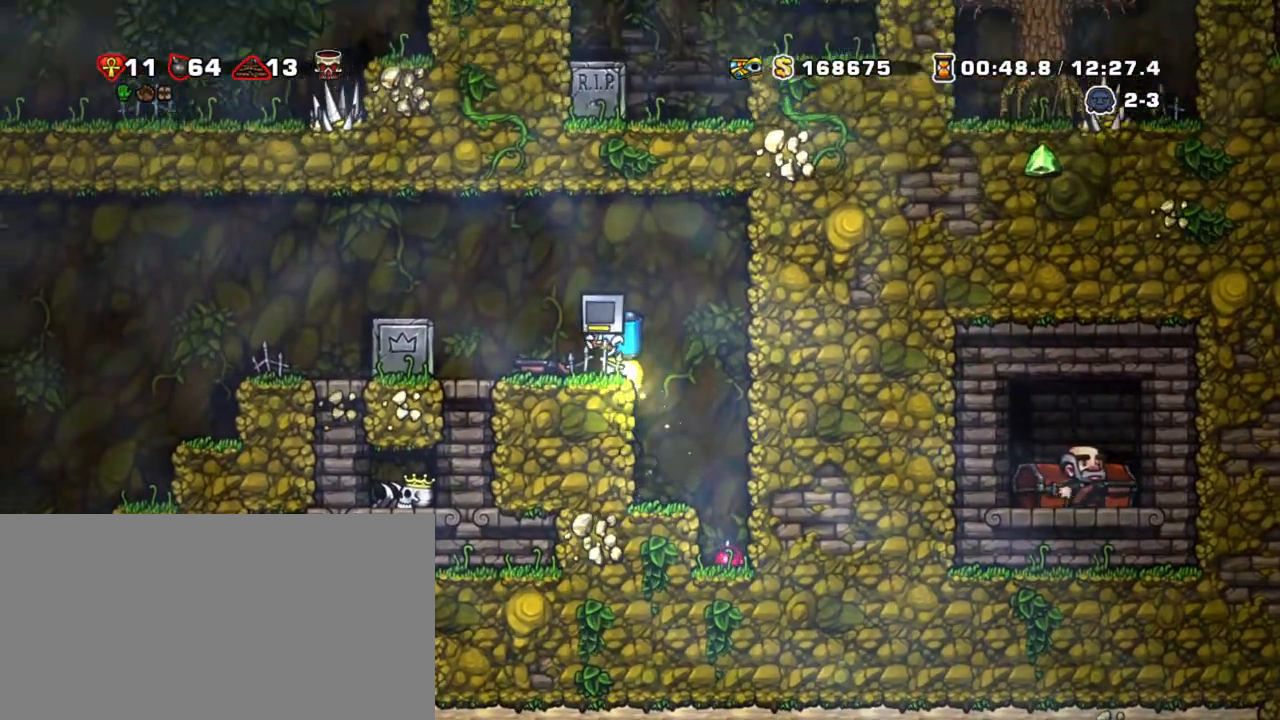
{"keys": ["shift"], "events": [[50, "z", "up"], [200, "left", "up"], [233, "right", "down"], [333, "right", "up"]]}
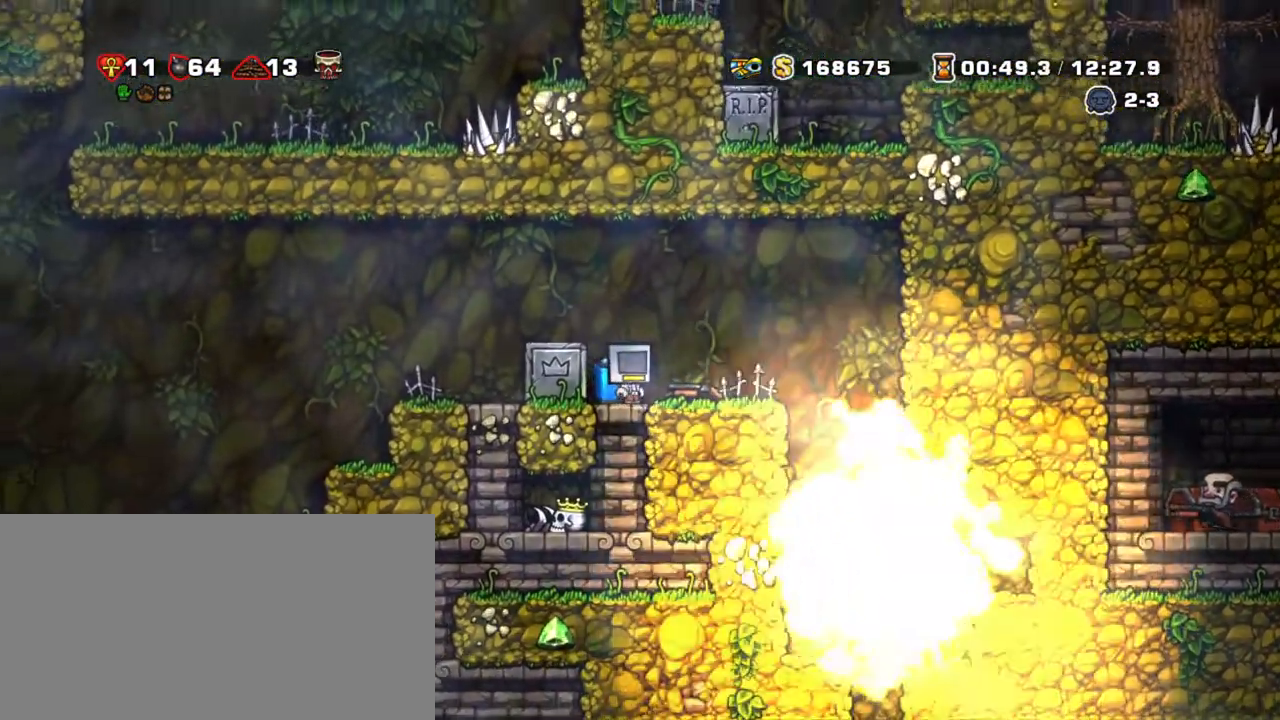
{"keys": ["right", "shift"], "events": [[117, "right", "down"]]}
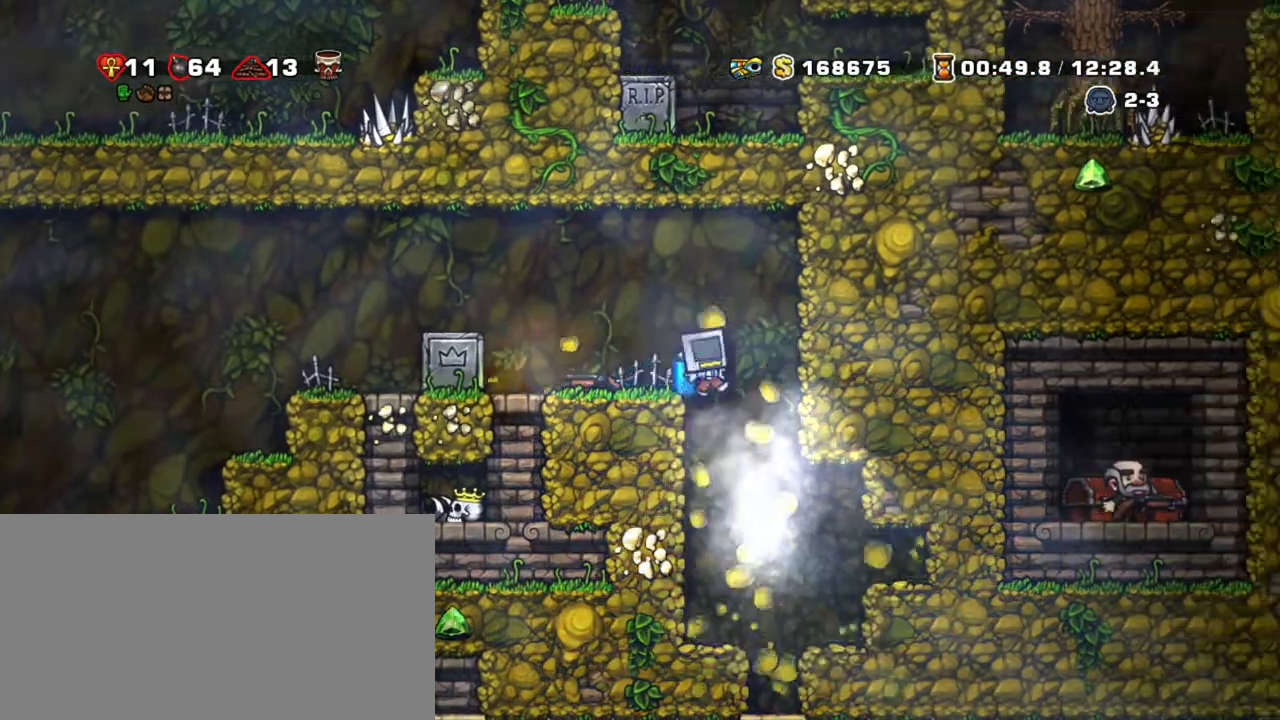
{"keys": ["shift"], "events": [[33, "left", "down"], [33, "right", "up"], [133, "left", "up"]]}
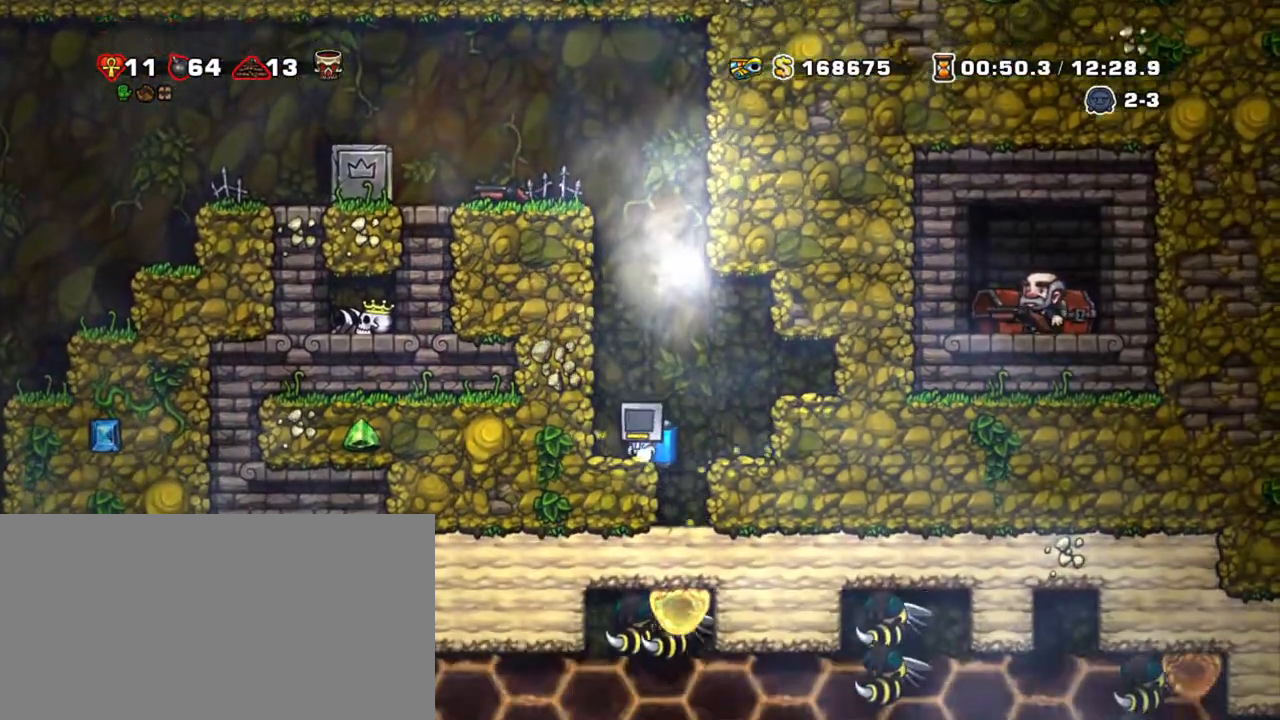
{"keys": ["down", "left", "x"], "events": [[50, "left", "down"], [150, "down", "down"], [150, "shift", "up"], [250, "s", "down"], [383, "s", "up"], [417, "x", "down"]]}
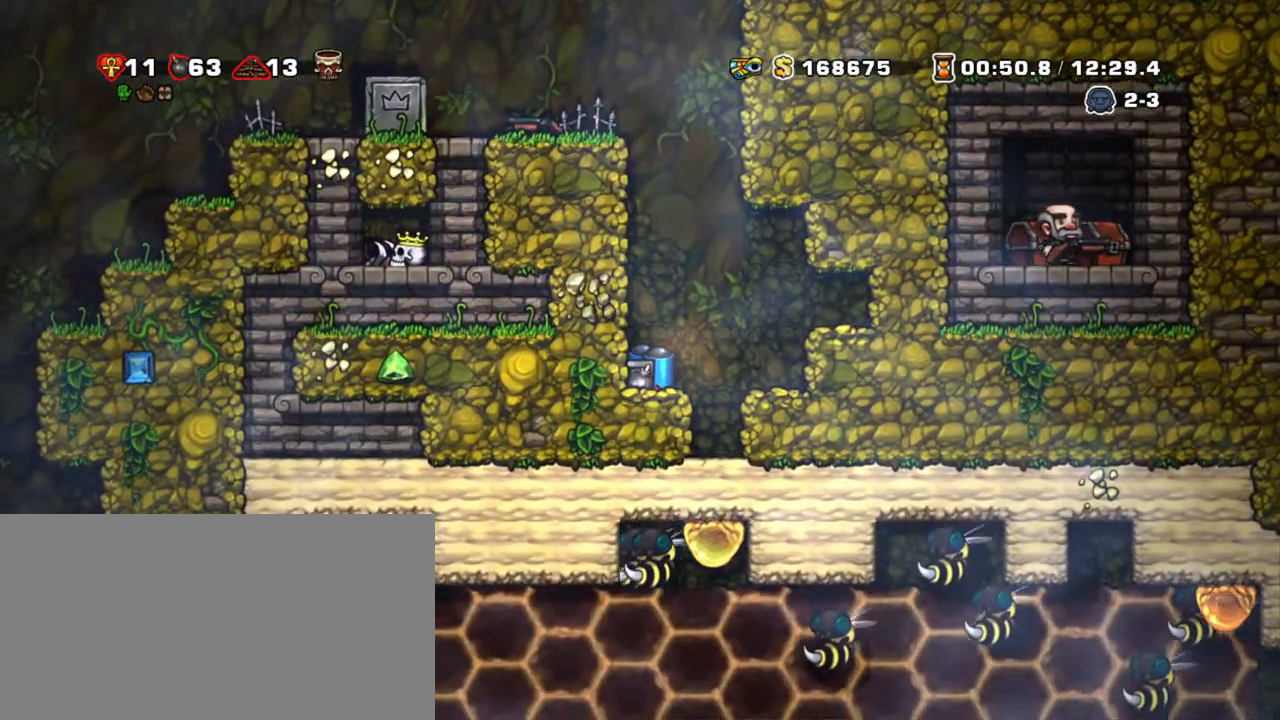
{"keys": [], "events": [[17, "down", "up"], [17, "x", "up"], [67, "left", "up"], [67, "right", "down"], [117, "right", "up"]]}
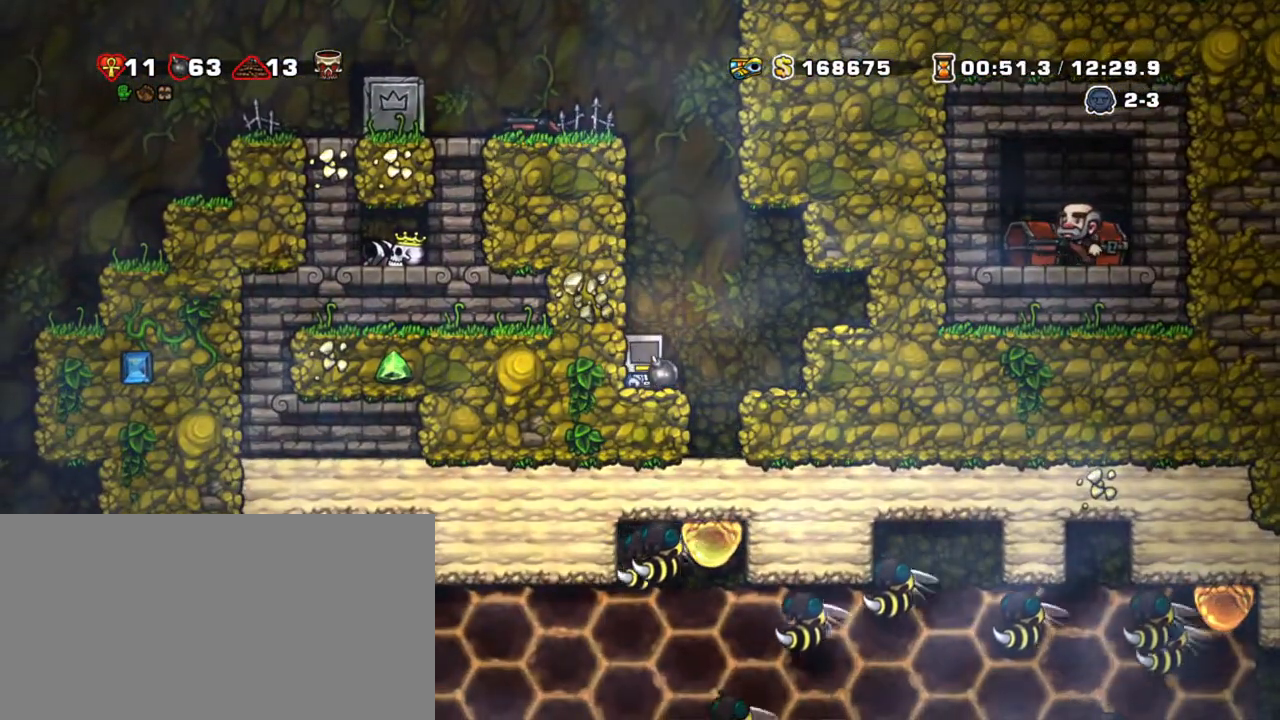
{"keys": [], "events": []}
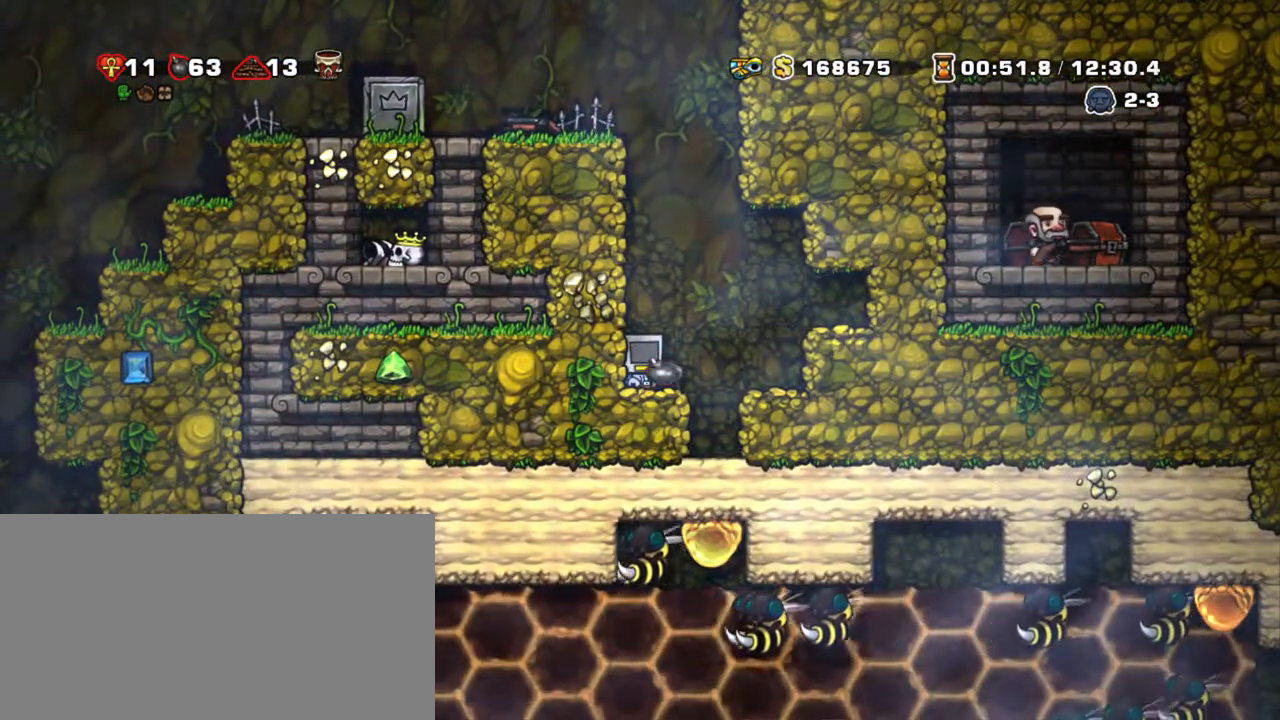
{"keys": [], "events": []}
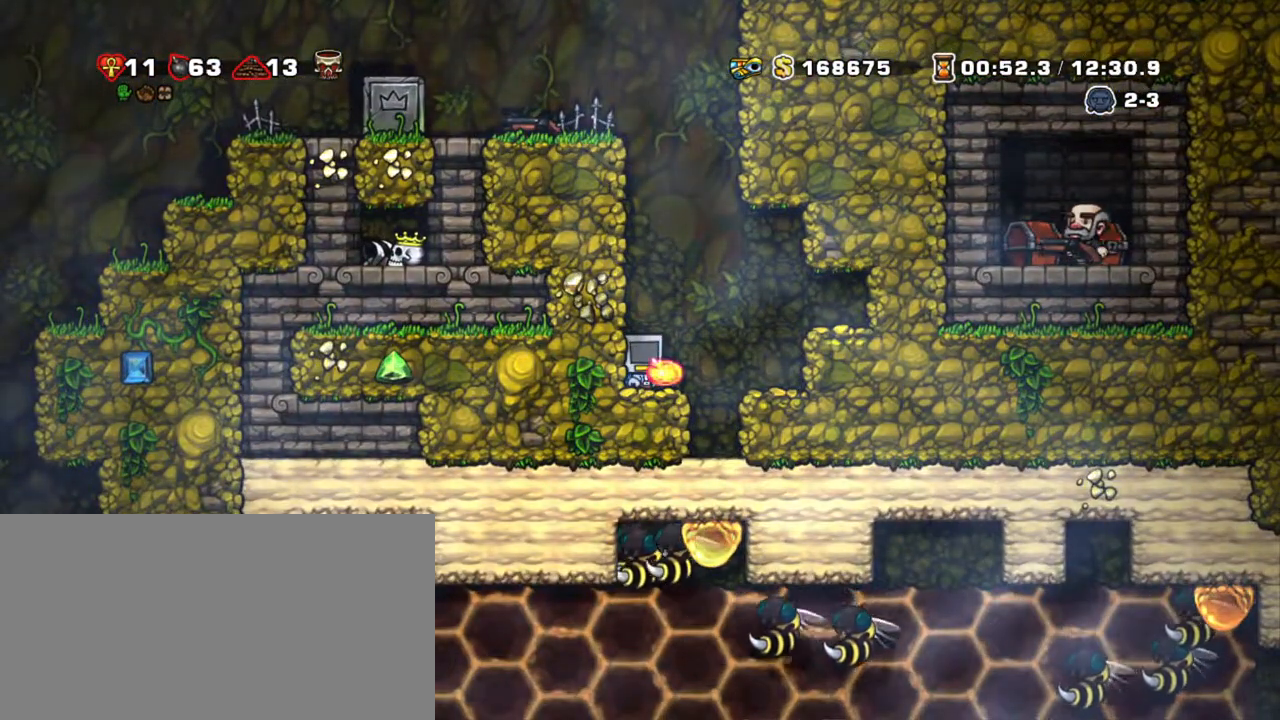
{"keys": [], "events": [[67, "z", "down"], [217, "z", "up"], [350, "up", "down"], [400, "x", "down"], [483, "up", "up"], [483, "x", "up"]]}
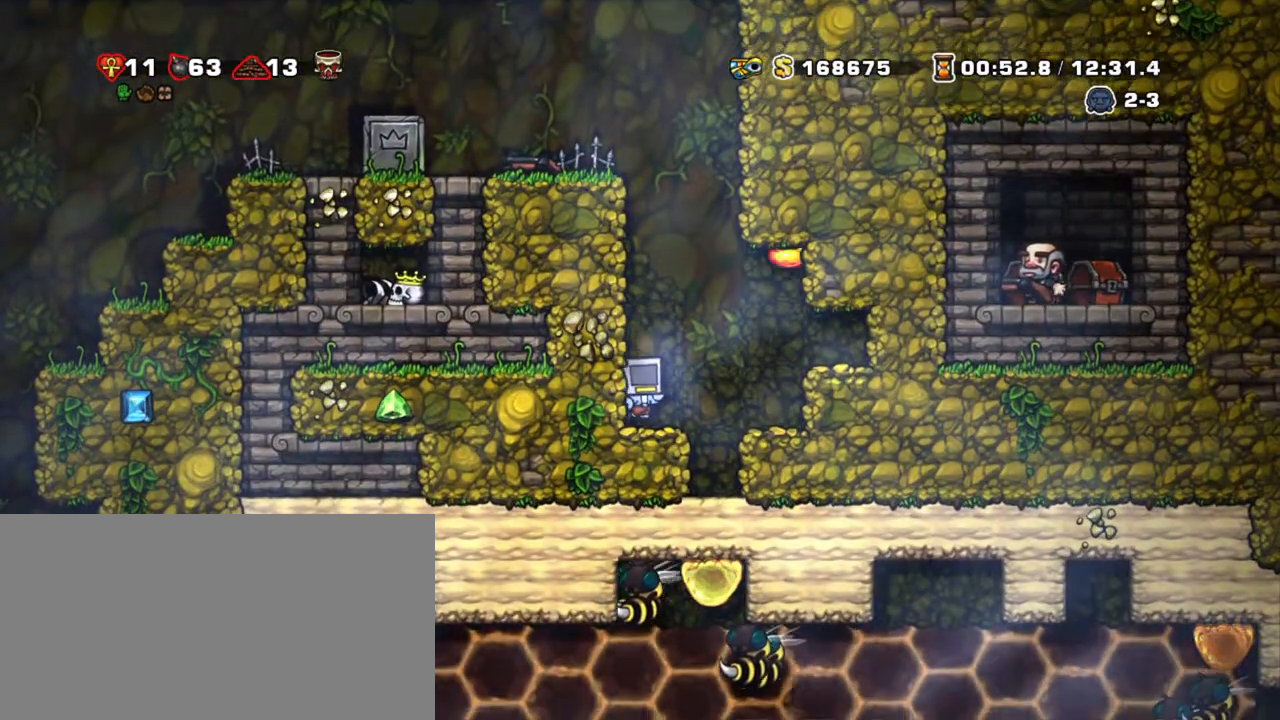
{"keys": ["shift"], "events": [[33, "shift", "down"]]}
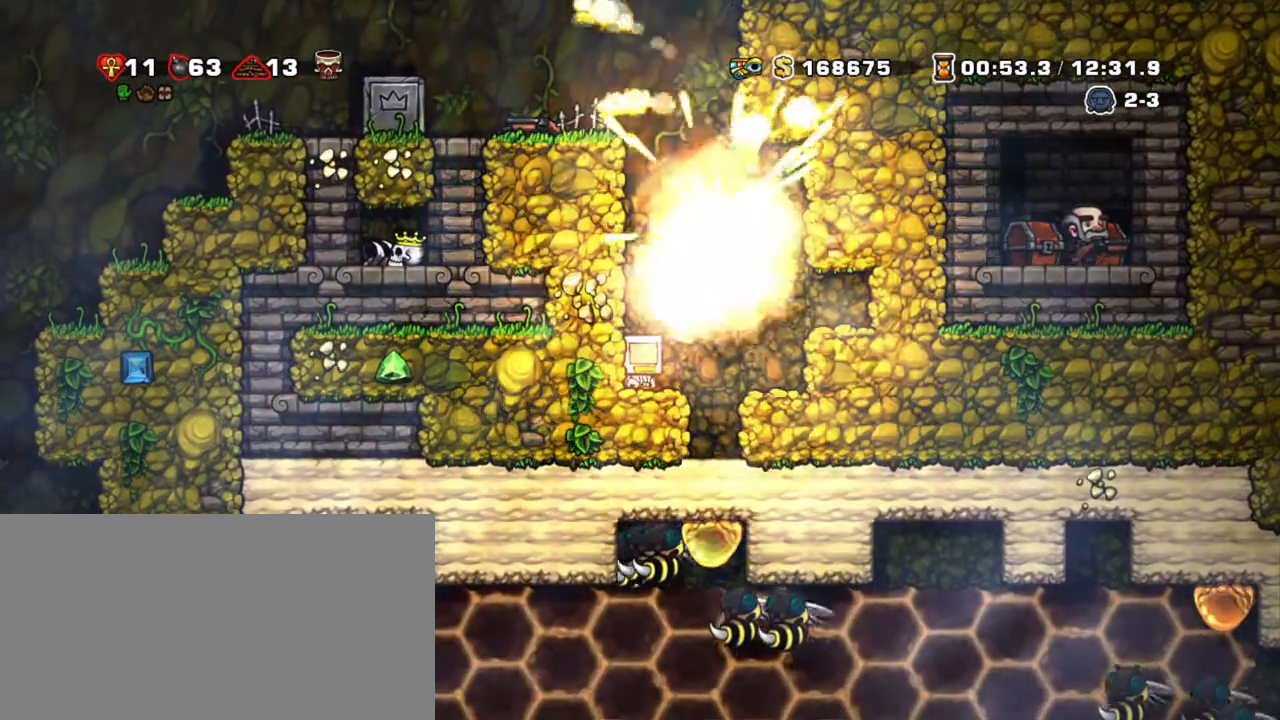
{"keys": ["shift"], "events": []}